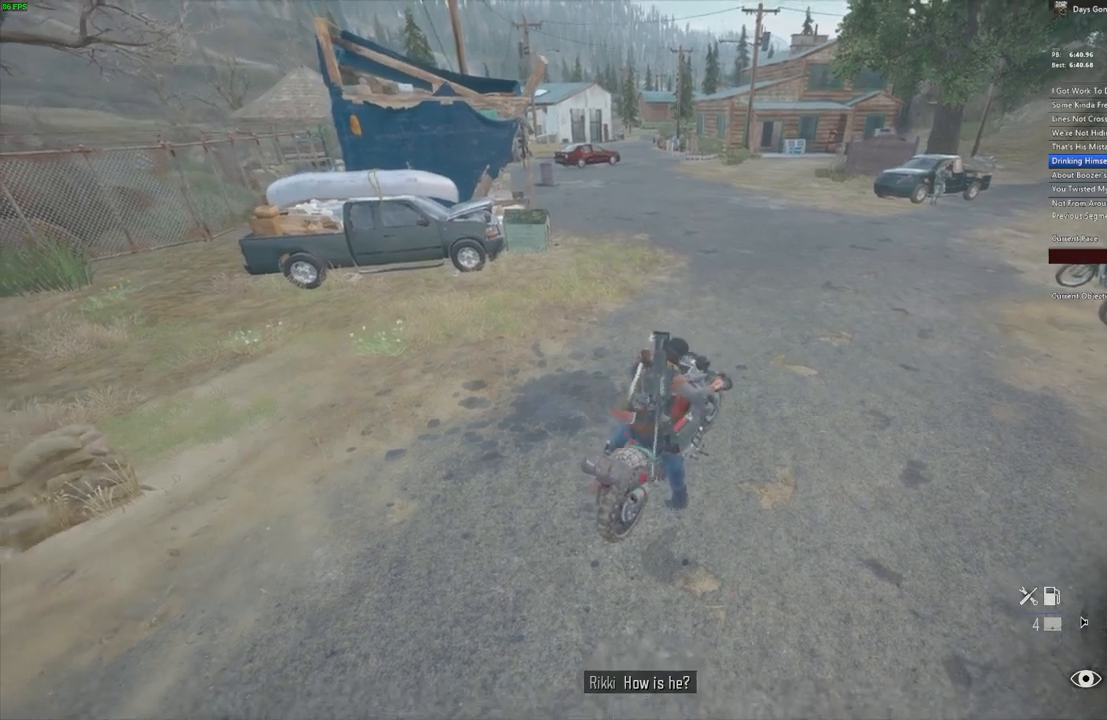
Gameplay with keyboard and mouse; each line is a JSON object with the keys and mouse buttons held at the frame after it. "events" lists presses ("down") and releases ("up") of ".", "/", "0", "1", "2", "3", "4", "5", "6", "7", "8", "9", "a", "alt_l", "alt_r", "b", "backslash", "backspace", "c", "caps_lock", "comma", "ctrl_l", "ctrl_r", "d", "e", "equals", "escape", "f", "f1", "f10", "f11", "f12", "f2", "f3", "f4", "f5", "f6", "f7", "f8", "f9", "g", "h", "i", "j", "k", "l", "lbracket", "m", "minus", "n", "o", "p", "q", "quote", "r", "rbracket", "return", "s", "semicolon", "shift_l", "shift_r", "space", "super", "t", "tab", "tilde", "u", "v", "w", "x", "y", "z", "mouse_left", "mouse_wheel" and "mouse_right" between this image and that frame as [ms after this image, input, new state], when the widget could be followed in between. "mouse_left", "mouse_wheel", "mouse_right" = the "left", "wheel", "right" buttons of the "mouse" list. No other keys are recorded. "wheel" means that the mouse wheel is clicked or scrolled. Mouse movement is not recorded.
{"keys": ["w"], "mouse": [], "events": []}
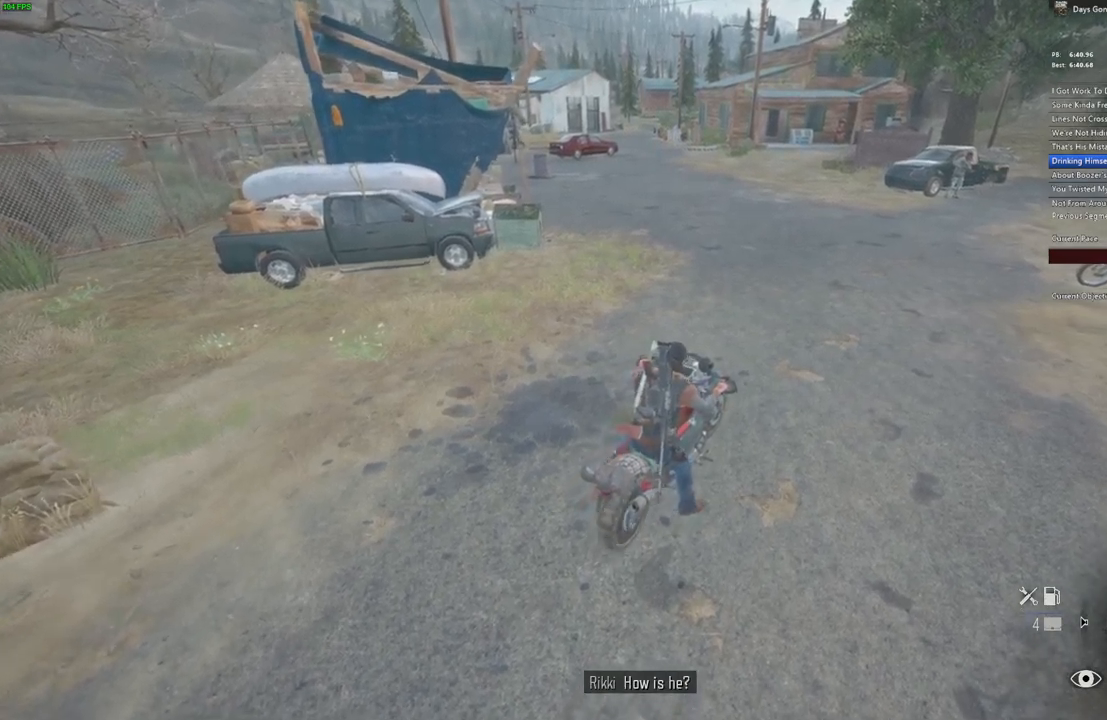
{"keys": ["w"], "mouse": [], "events": [[284, "a", "down"], [400, "a", "up"]]}
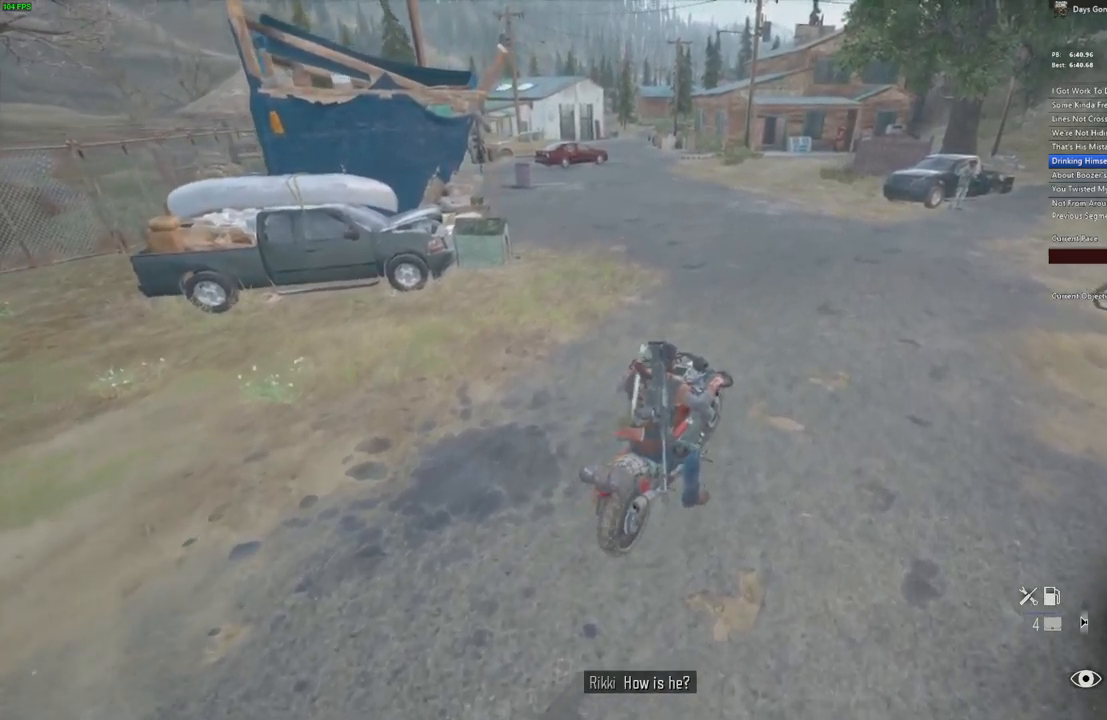
{"keys": ["w"], "mouse": [], "events": [[334, "a", "down"], [450, "a", "up"]]}
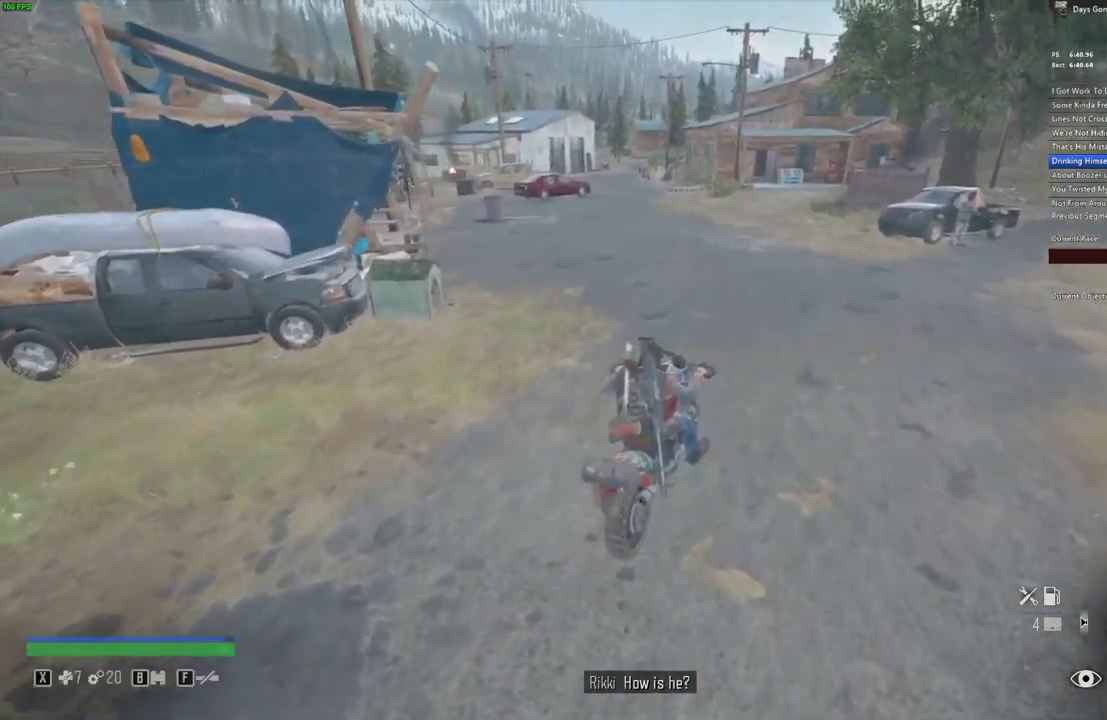
{"keys": ["w"], "mouse": [], "events": [[384, "a", "down"], [467, "a", "up"]]}
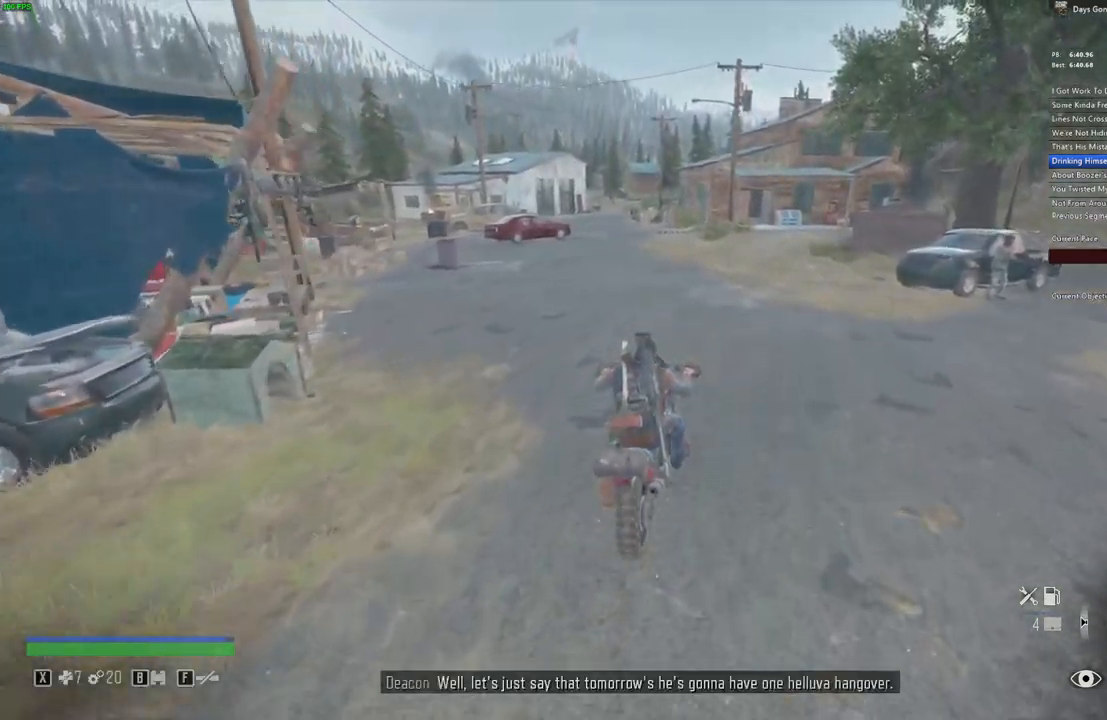
{"keys": ["a", "w"], "mouse": [], "events": [[500, "a", "down"]]}